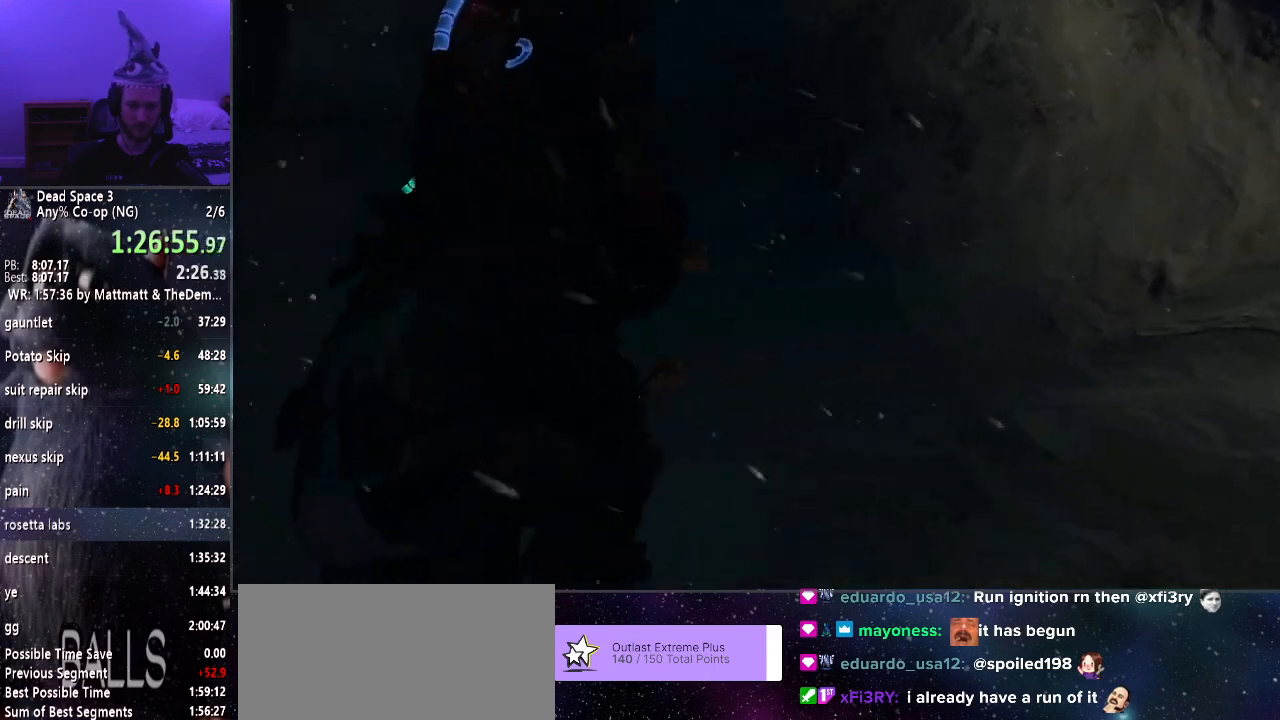
Gameplay with keyboard and mouse; each line is a JSON object with the keys and mouse buttons held at the frame after it. "events" lists presses ("down") and releases ("up") of "a", "alt", "c", "ctrl", "d", "e", "f", "q", "r", "s", "shift", "space", "tab", "v", "w", "x", "z", "mouse_left", "mouse_middle", "mouse_right", "mouse_wheel_up" and "mouse_wheel_down" between this image and that frame as [ms after this image, input, new state], when the widget could be followed in between. "mouse_left", "mouse_middle", "mouse_right", "mouse_wheel_up", "mouse_wheel_down" = the "left", "middle", "right", "wheel_up", "wheel_down" buttons of the "mouse" list. No other keys are recorded. Mouse movement is not recorded.
{"keys": ["w"], "mouse": [], "events": []}
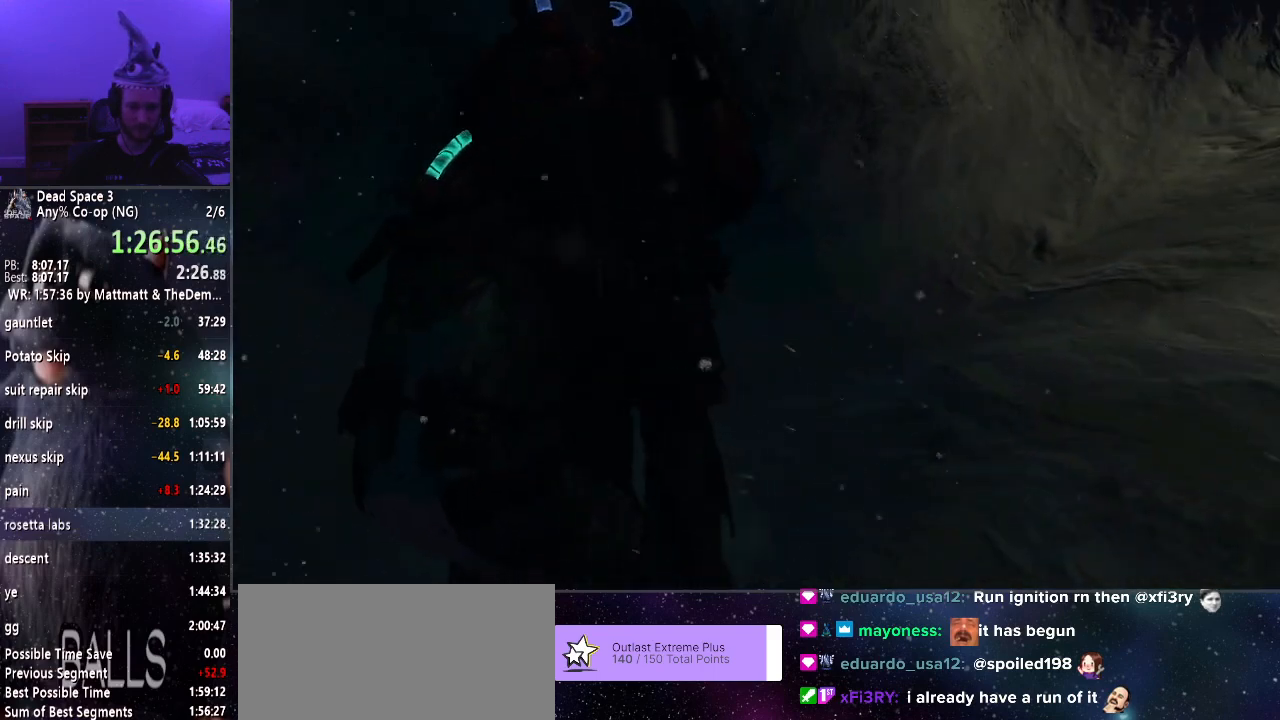
{"keys": ["s", "shift"], "mouse": [], "events": [[16, "a", "down"], [16, "shift", "down"], [16, "w", "up"], [250, "s", "down"], [333, "a", "up"]]}
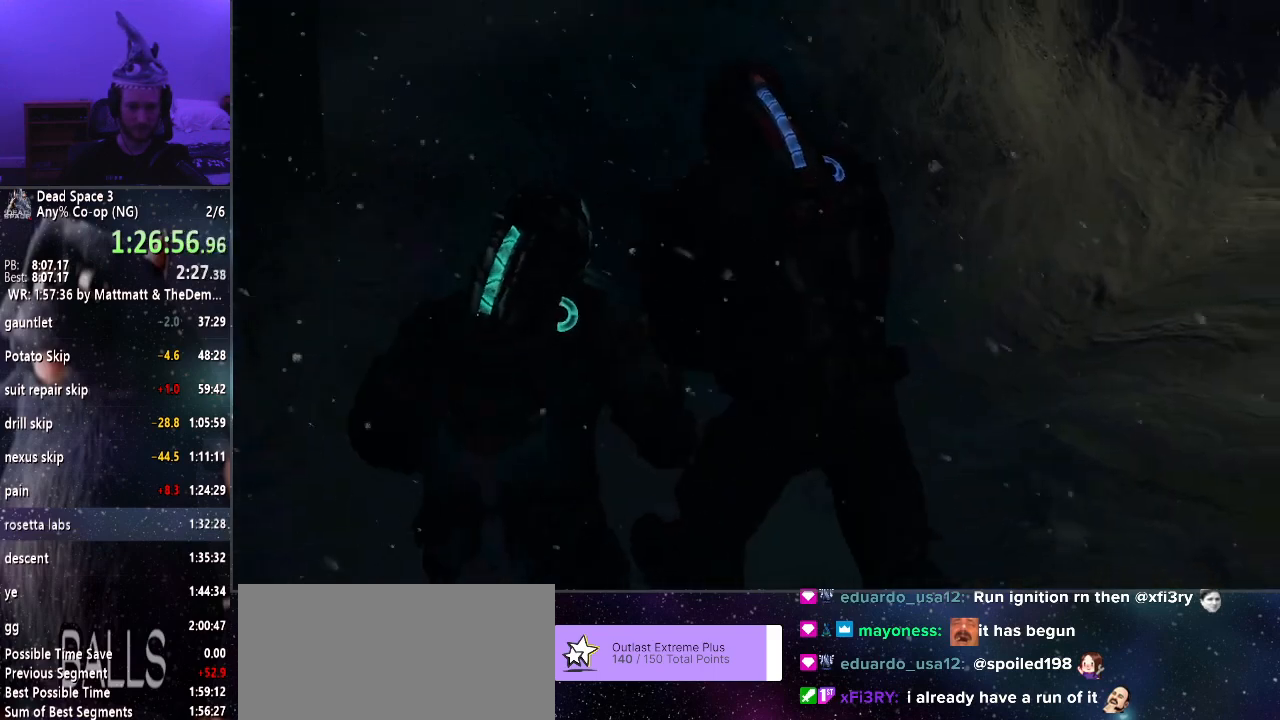
{"keys": ["s", "shift"], "mouse": ["right"], "events": [[483, "mouse_right", "down"]]}
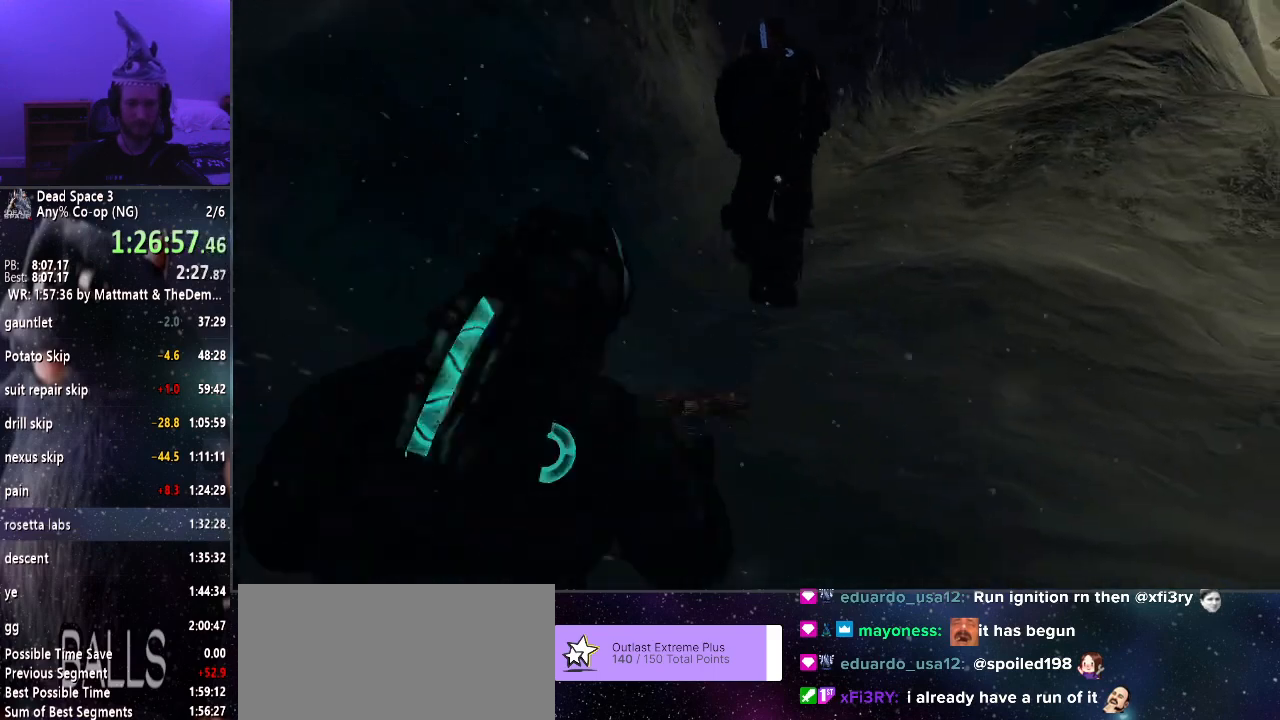
{"keys": ["shift"], "mouse": ["right"], "events": [[33, "s", "up"], [133, "a", "down"], [266, "a", "up"]]}
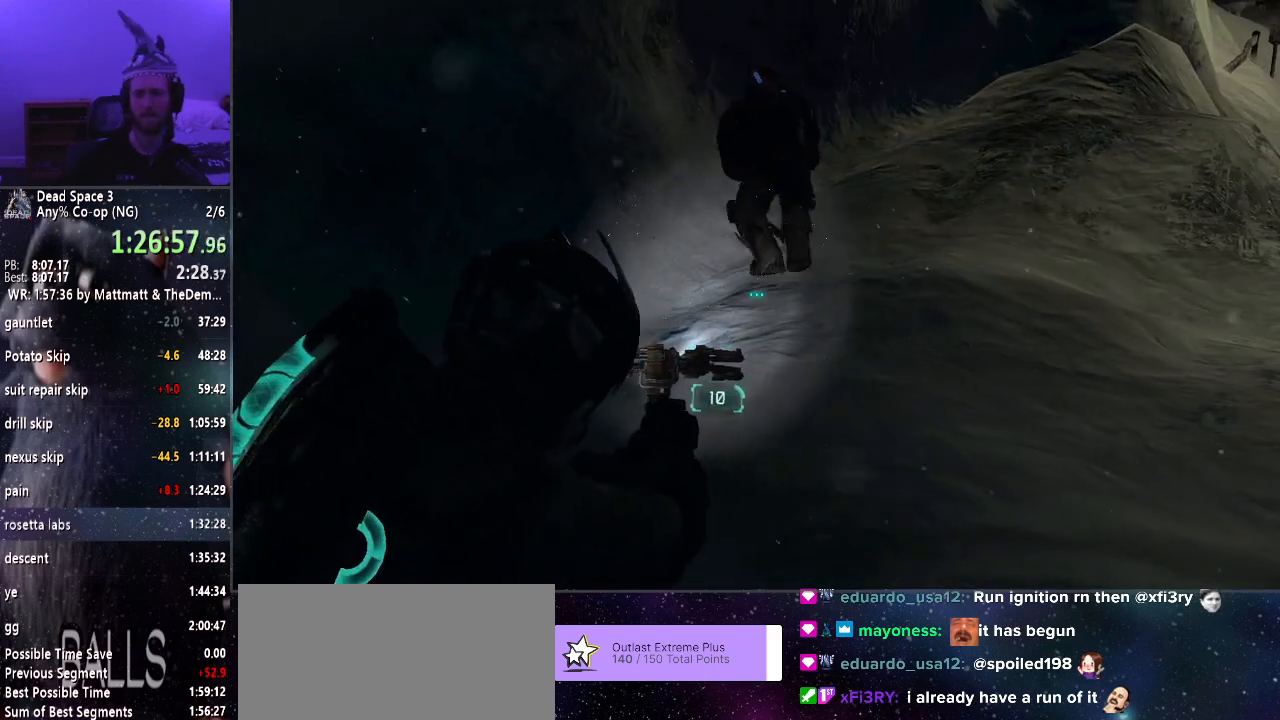
{"keys": ["shift"], "mouse": ["right"], "events": []}
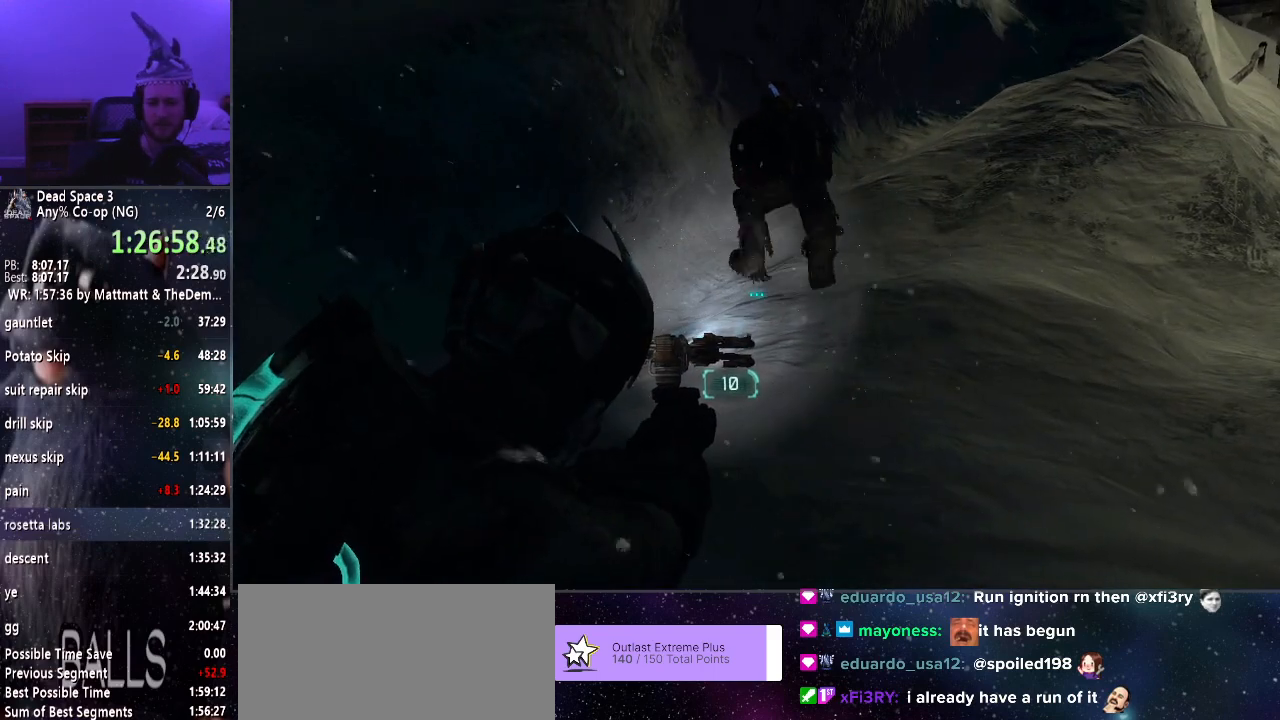
{"keys": ["shift"], "mouse": [], "events": [[316, "mouse_right", "up"]]}
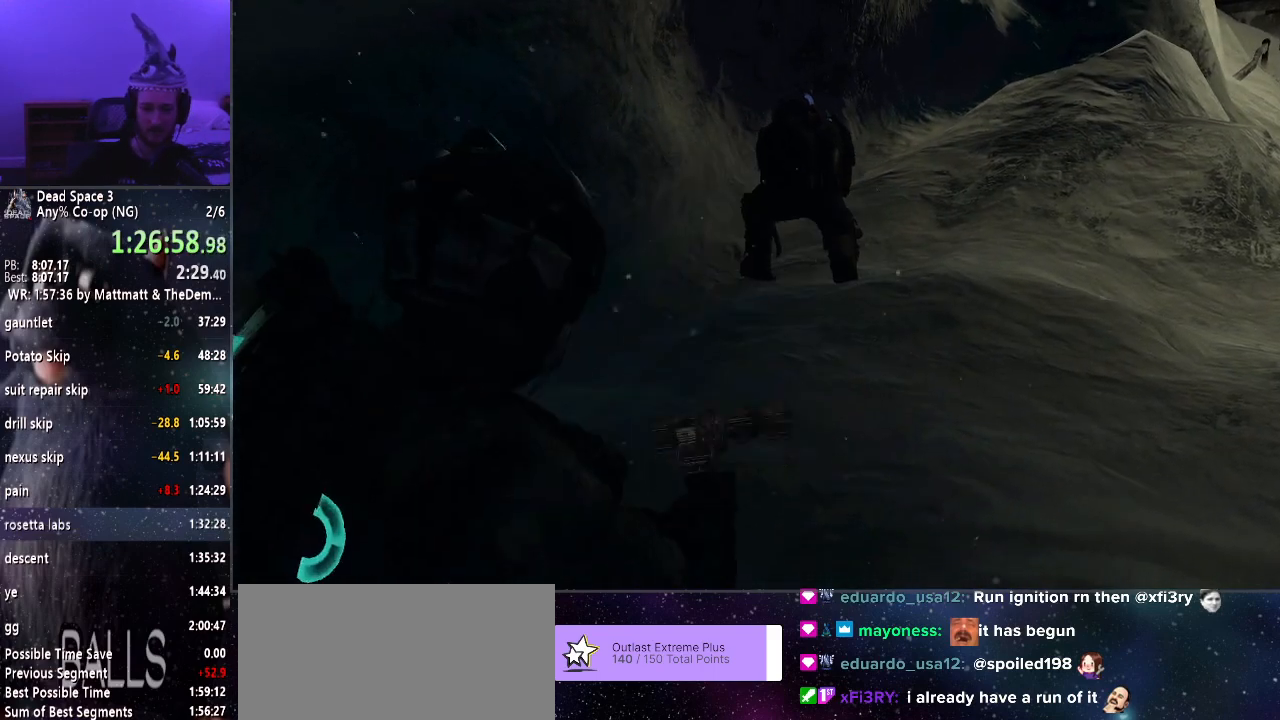
{"keys": ["shift", "w"], "mouse": [], "events": [[83, "w", "down"]]}
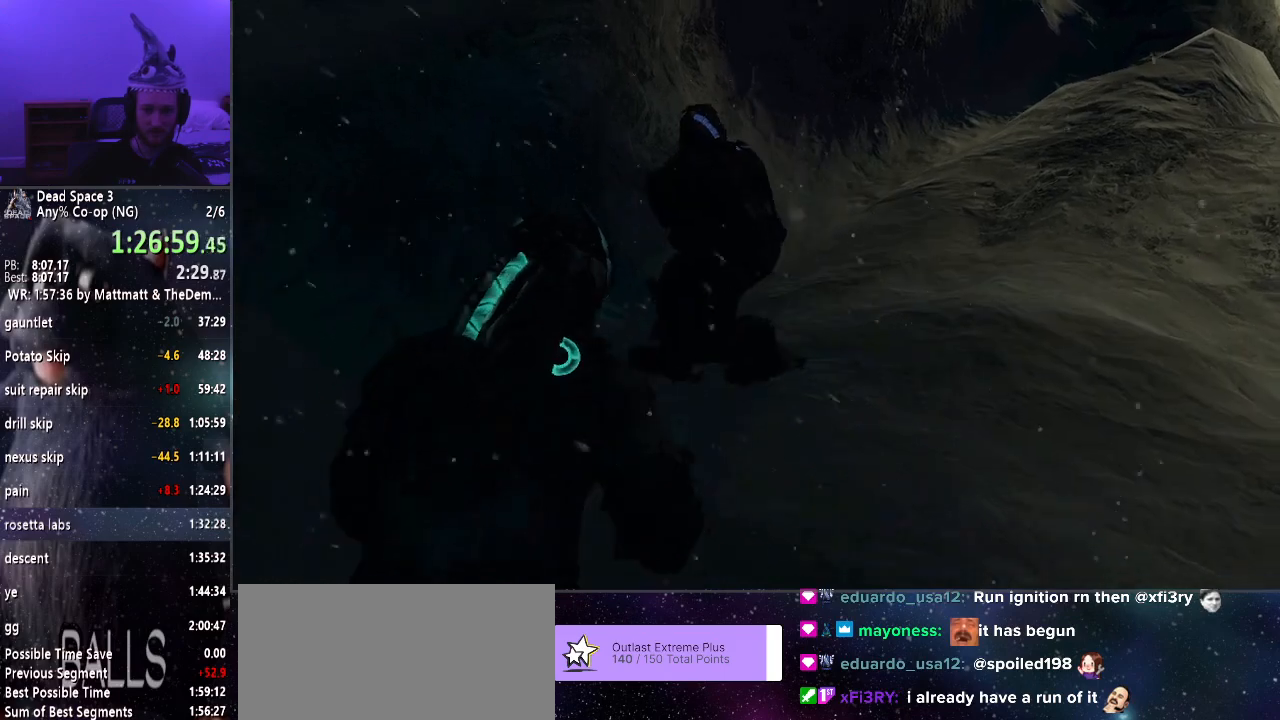
{"keys": ["w"], "mouse": [], "events": [[216, "shift", "up"], [300, "mouse_wheel_down", "down"], [350, "mouse_wheel_down", "up"]]}
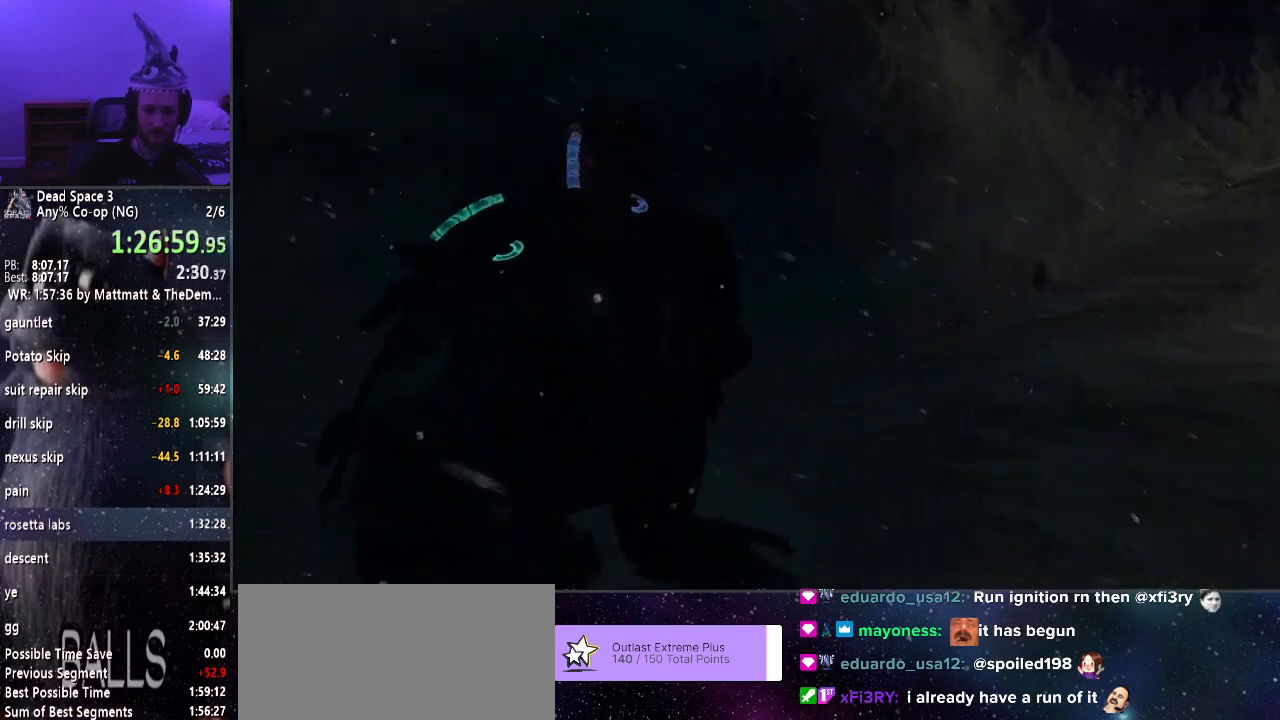
{"keys": ["w"], "mouse": [], "events": []}
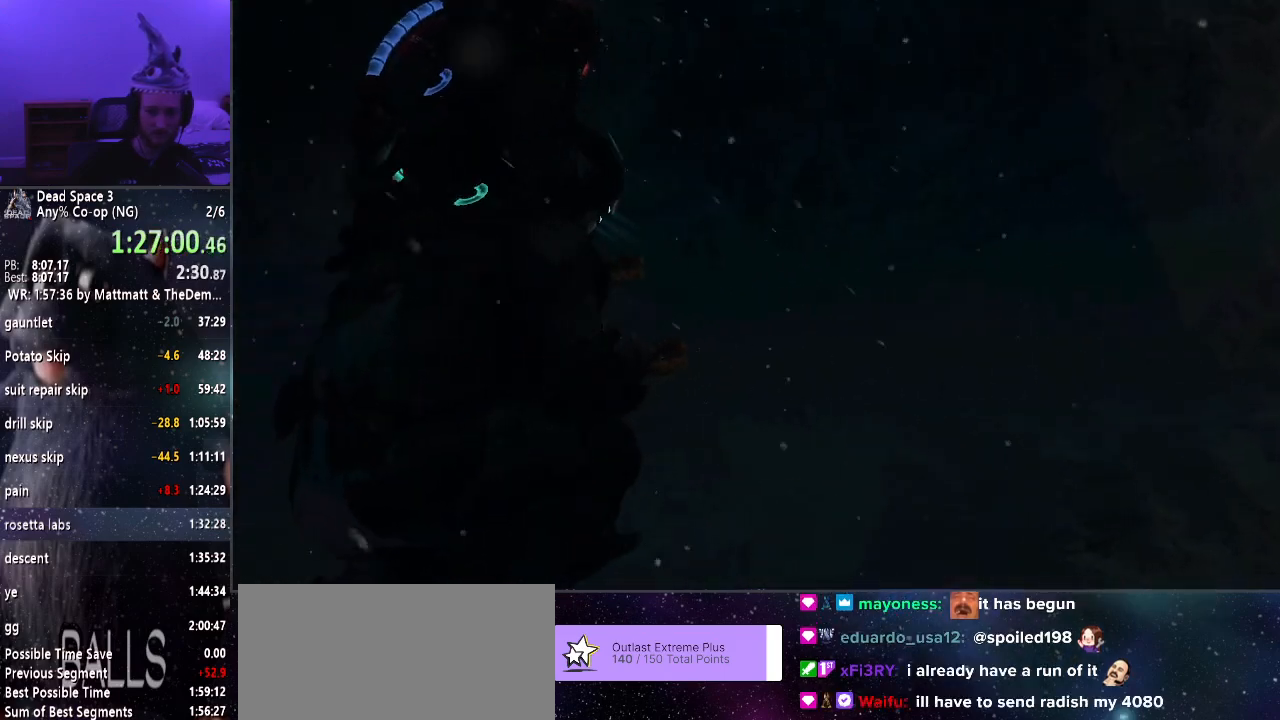
{"keys": ["a", "shift"], "mouse": [], "events": [[333, "shift", "down"], [383, "a", "down"], [433, "w", "up"]]}
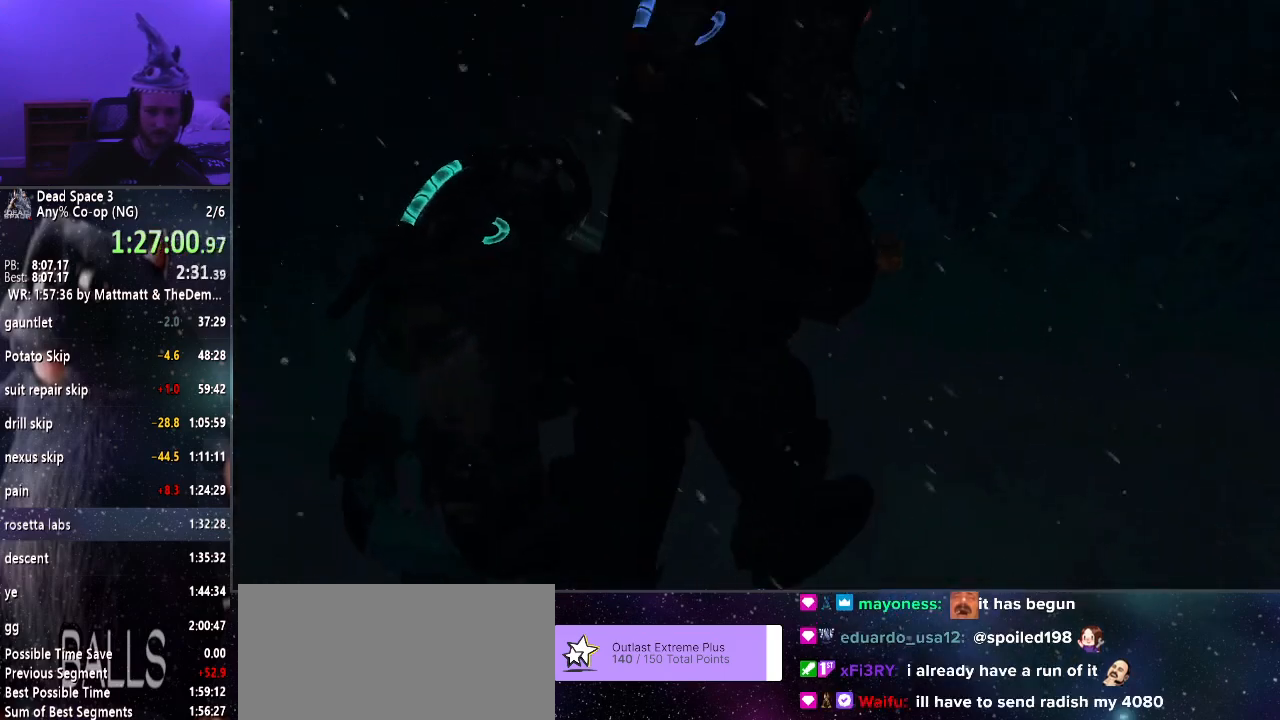
{"keys": ["s", "shift"], "mouse": [], "events": [[316, "s", "down"], [350, "a", "up"]]}
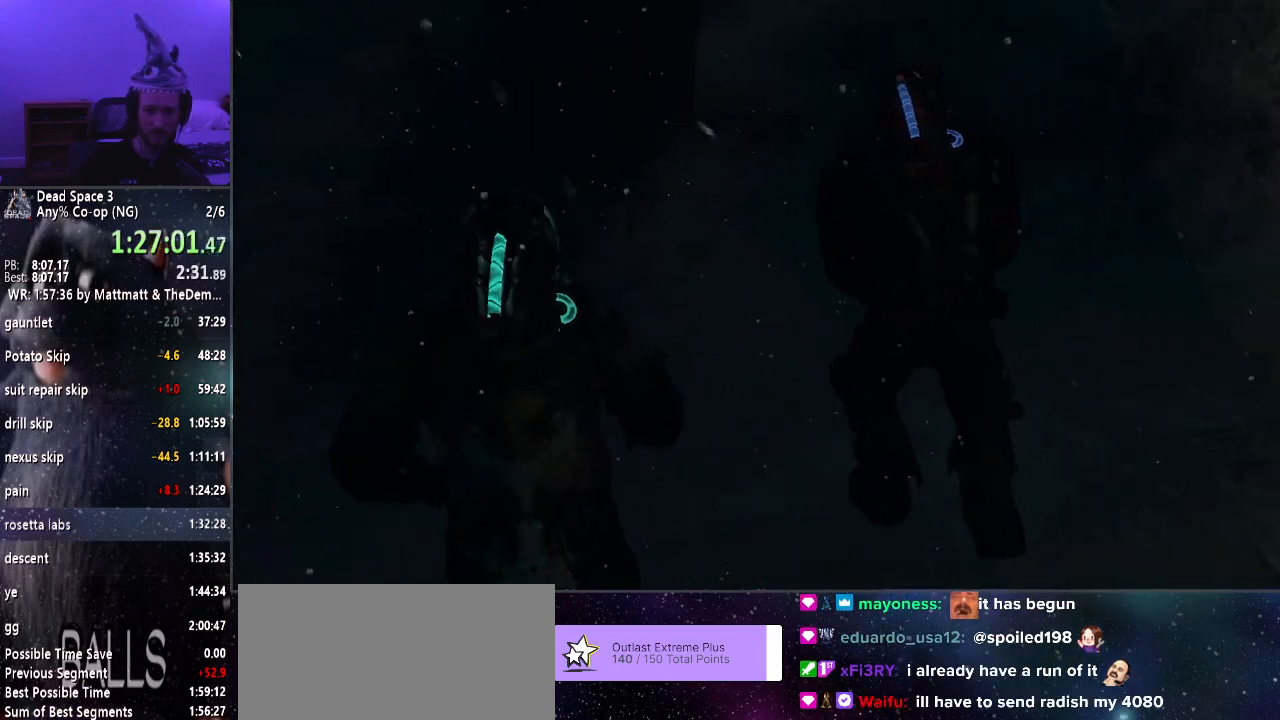
{"keys": ["shift"], "mouse": ["right"], "events": [[83, "mouse_right", "down"], [416, "s", "up"]]}
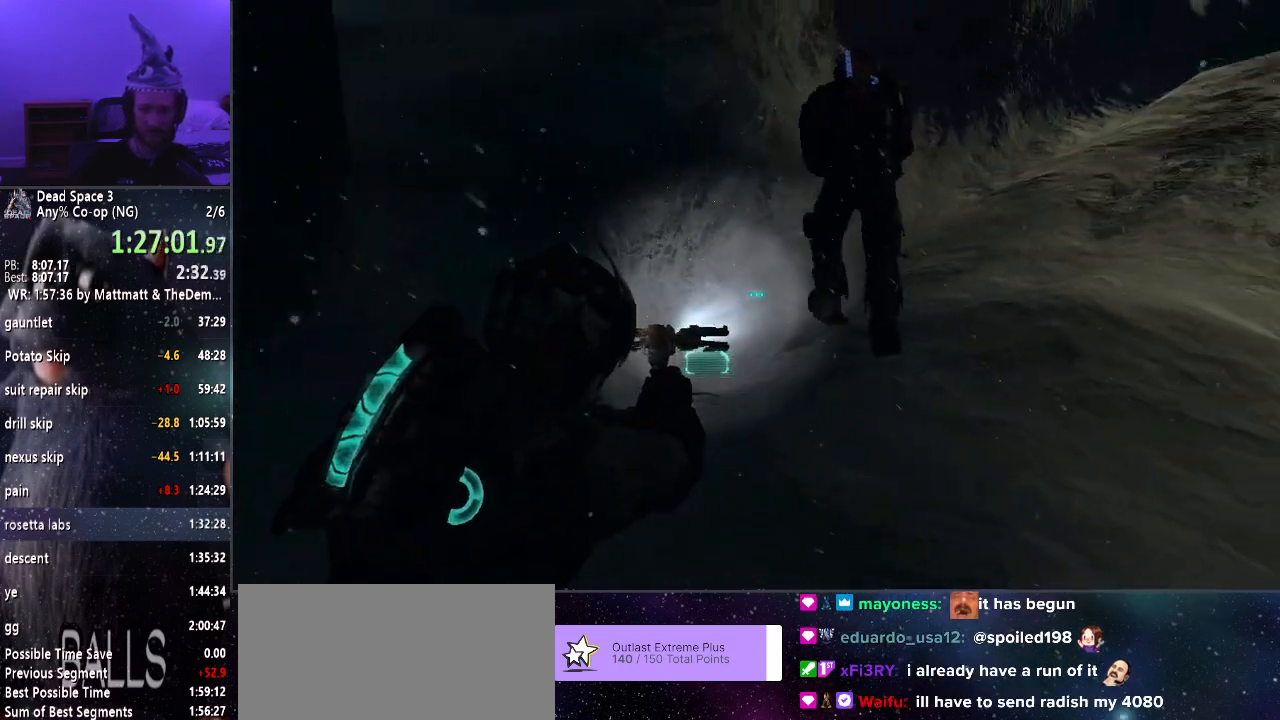
{"keys": ["shift"], "mouse": ["right"], "events": []}
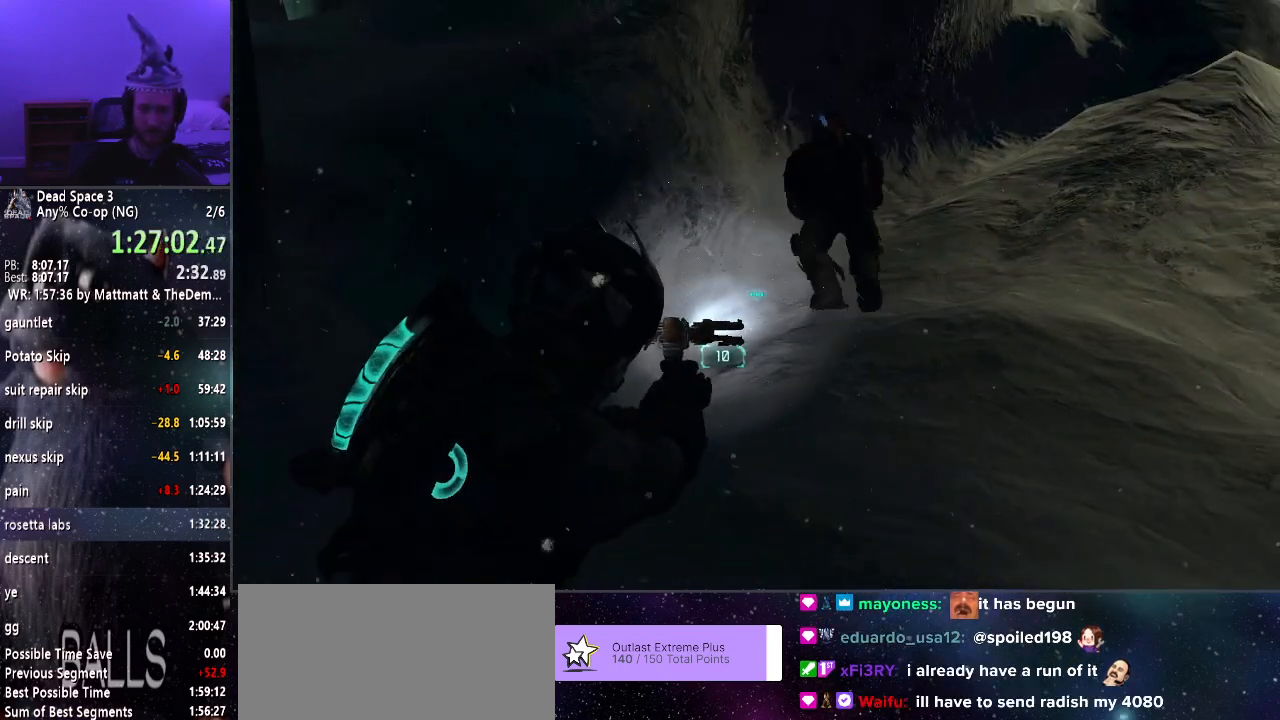
{"keys": ["shift"], "mouse": [], "events": [[450, "mouse_right", "up"]]}
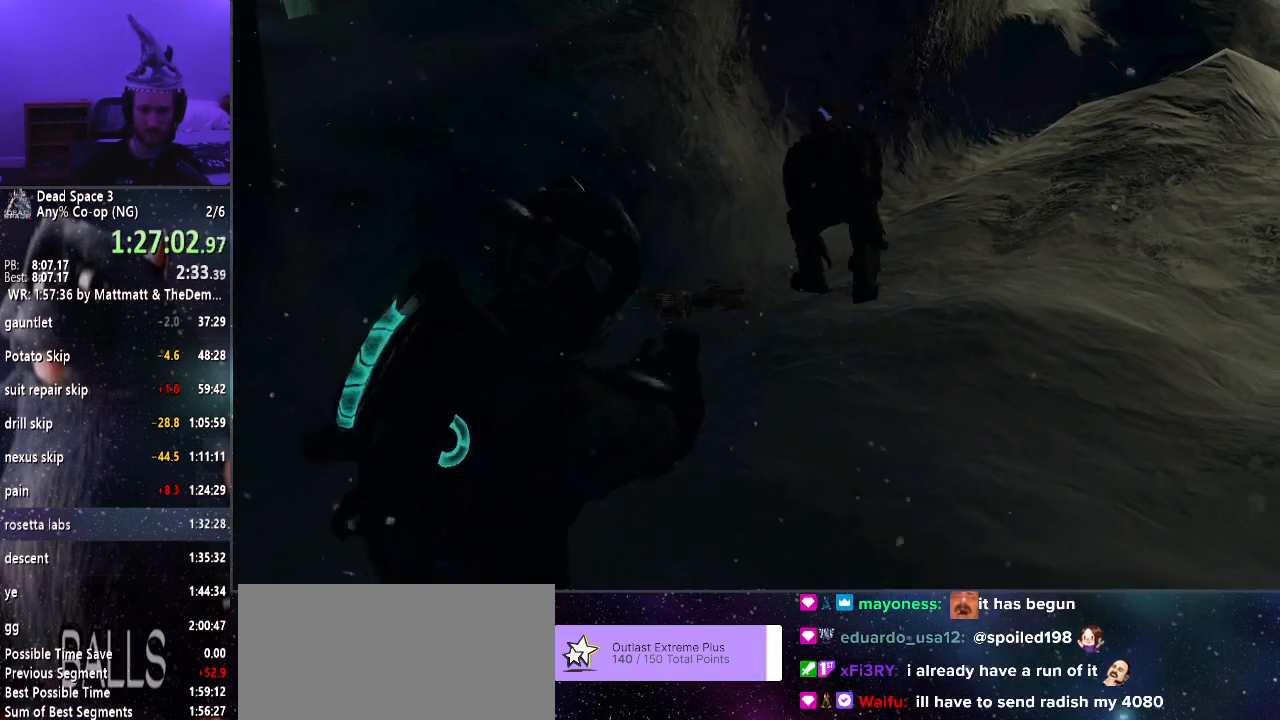
{"keys": ["shift", "w"], "mouse": [], "events": [[233, "w", "down"]]}
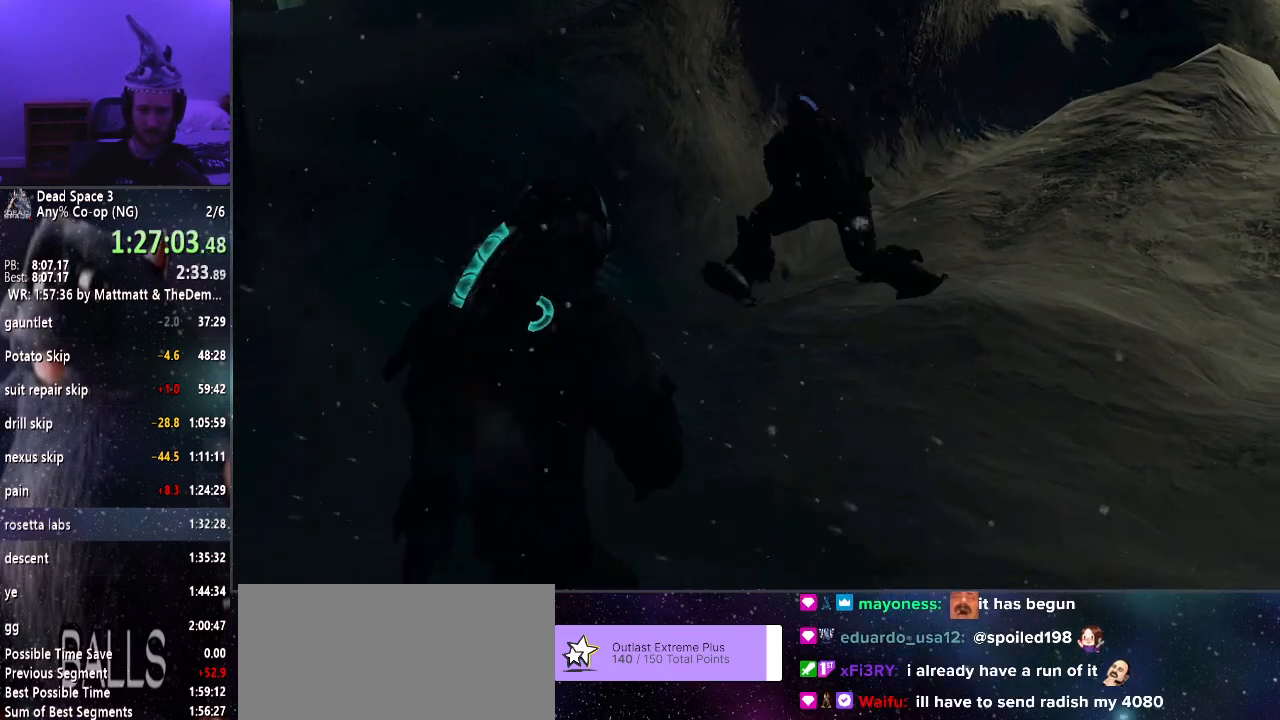
{"keys": ["w"], "mouse": ["wheel_down"], "events": [[350, "shift", "up"], [483, "mouse_wheel_down", "down"]]}
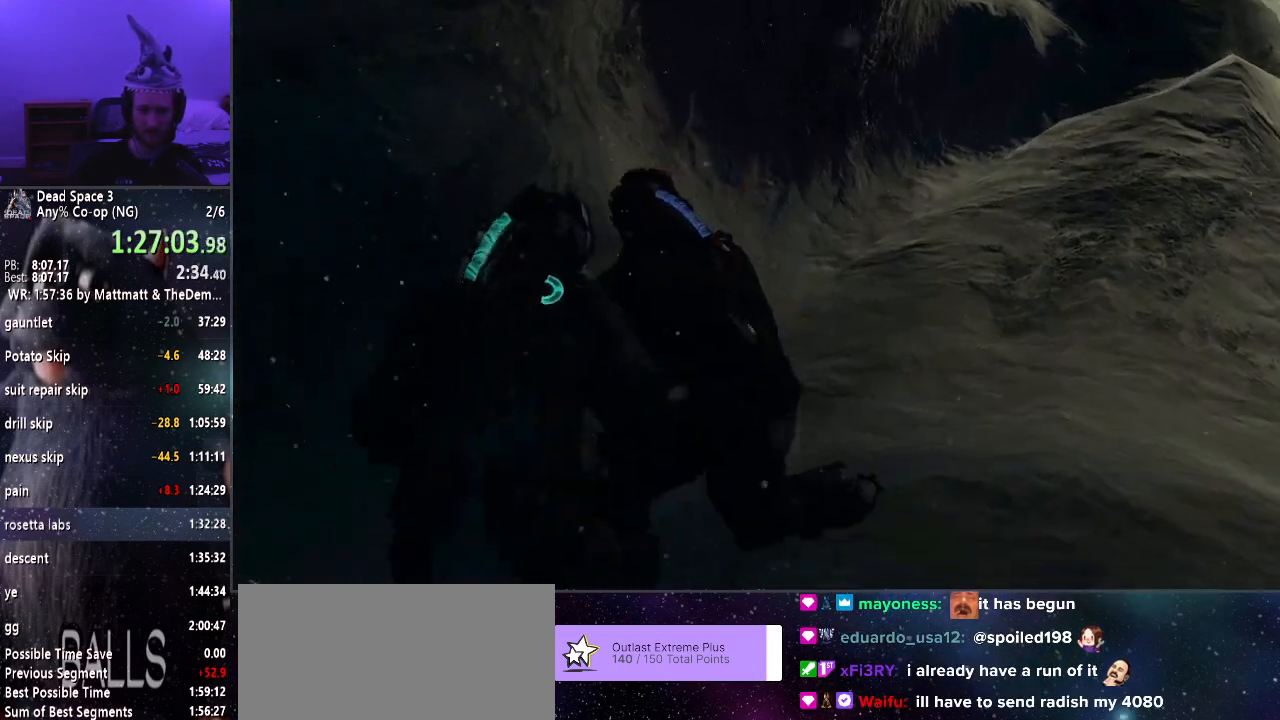
{"keys": ["w"], "mouse": [], "events": [[33, "mouse_wheel_down", "up"]]}
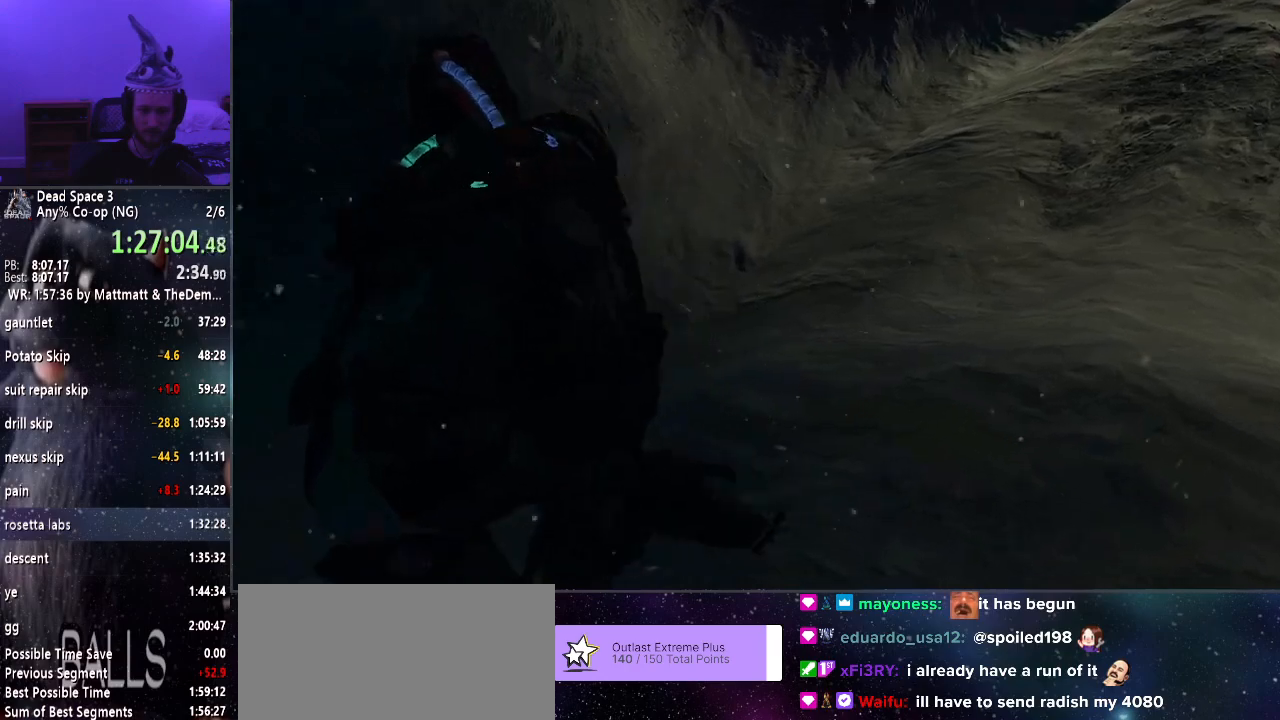
{"keys": ["w"], "mouse": [], "events": []}
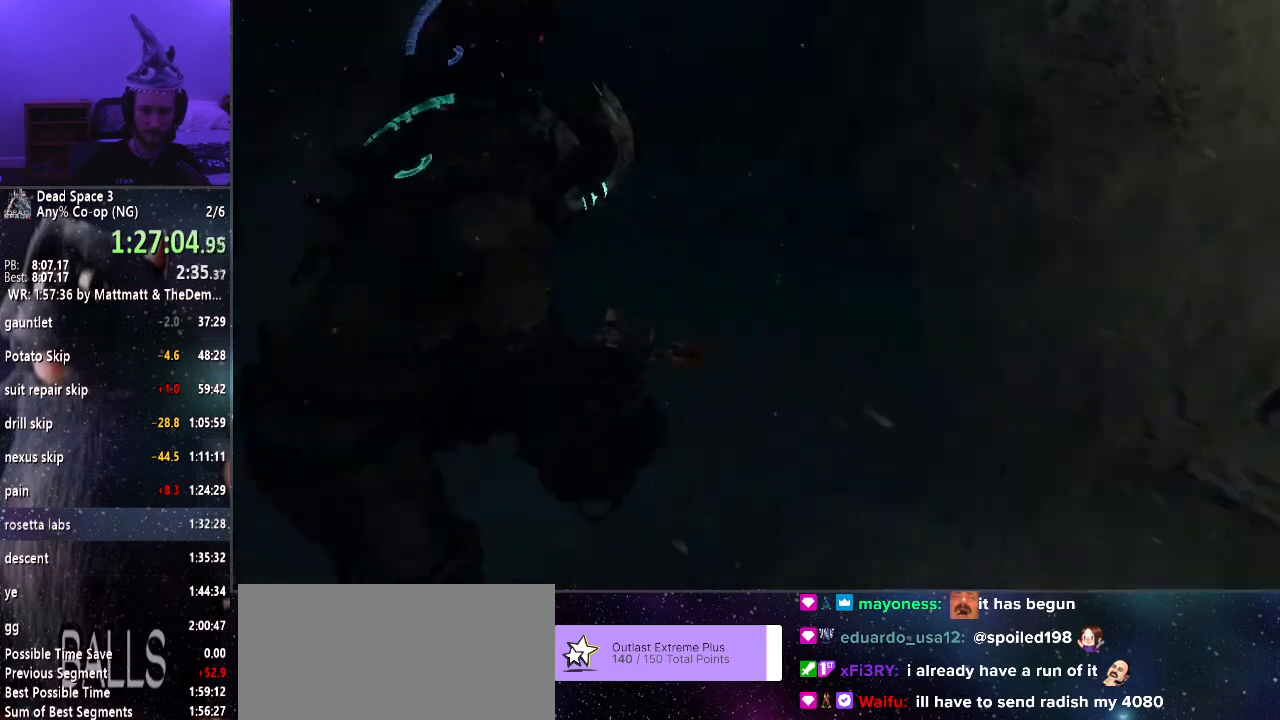
{"keys": ["a", "shift"], "mouse": [], "events": [[350, "a", "down"], [350, "shift", "down"], [433, "w", "up"]]}
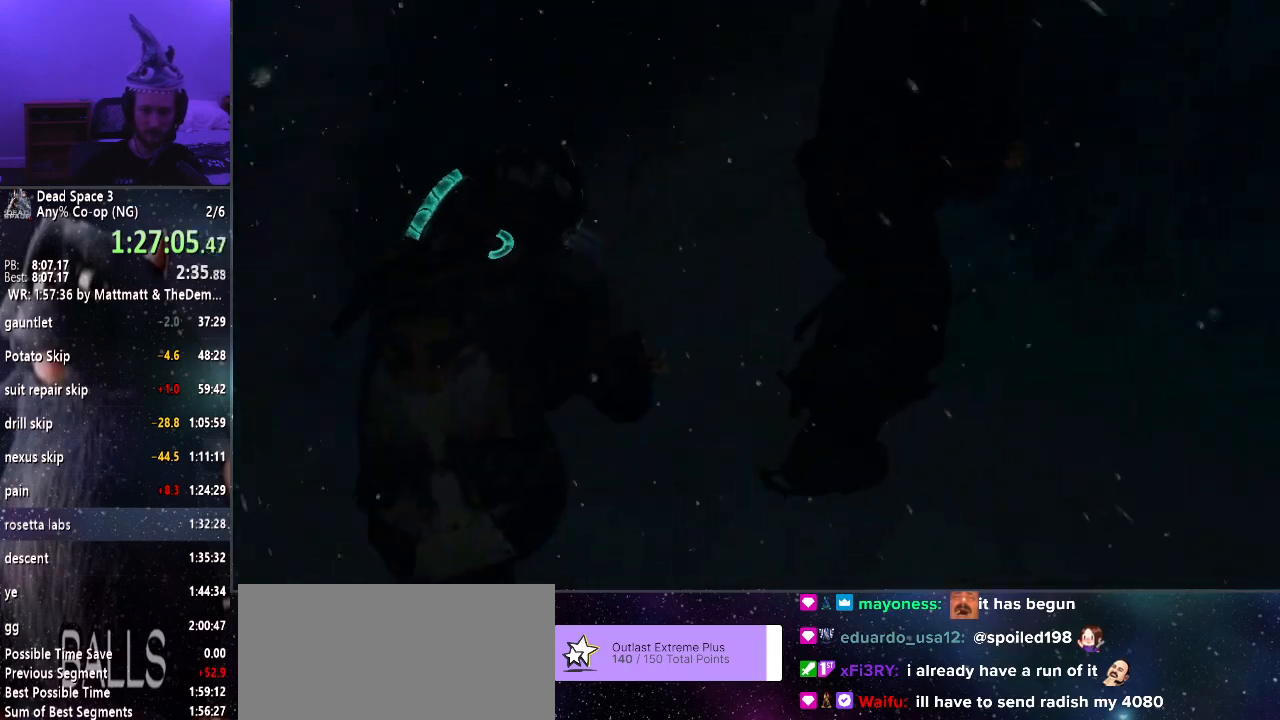
{"keys": ["d", "shift", "w"], "mouse": [], "events": [[116, "s", "down"], [166, "a", "up"], [316, "d", "down"], [316, "s", "up"], [500, "w", "down"]]}
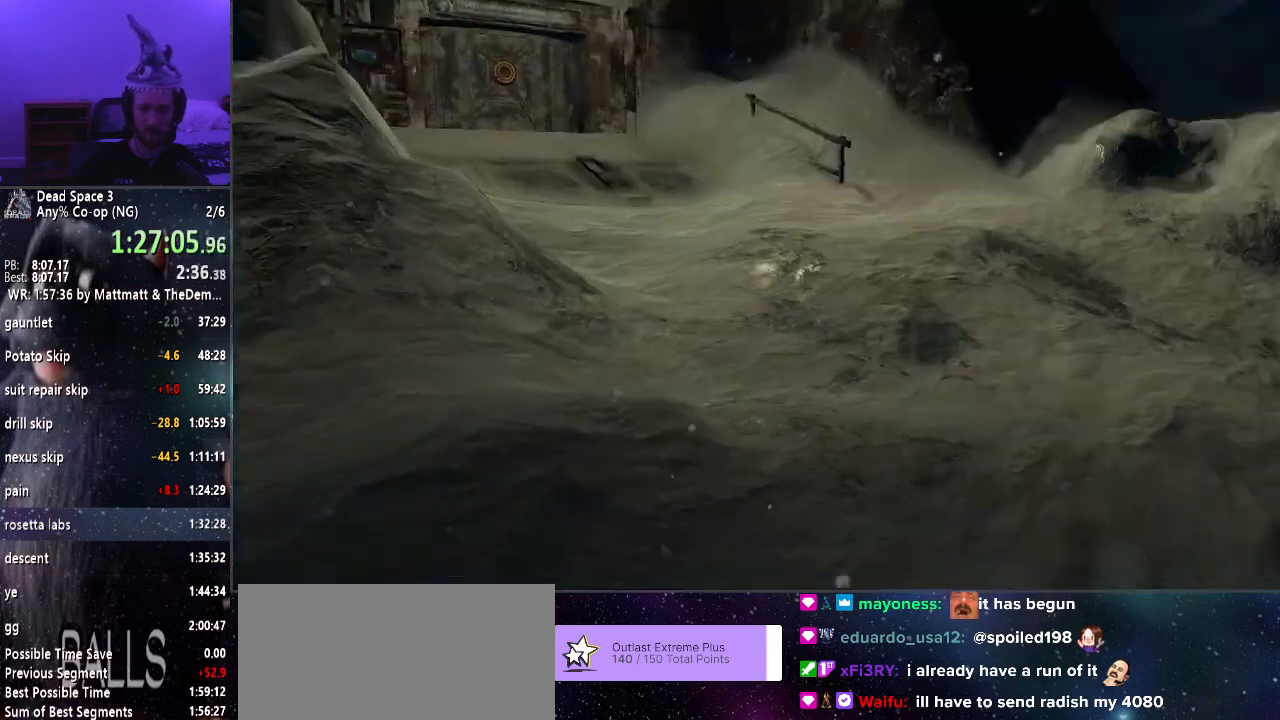
{"keys": ["shift", "w"], "mouse": [], "events": [[50, "d", "up"]]}
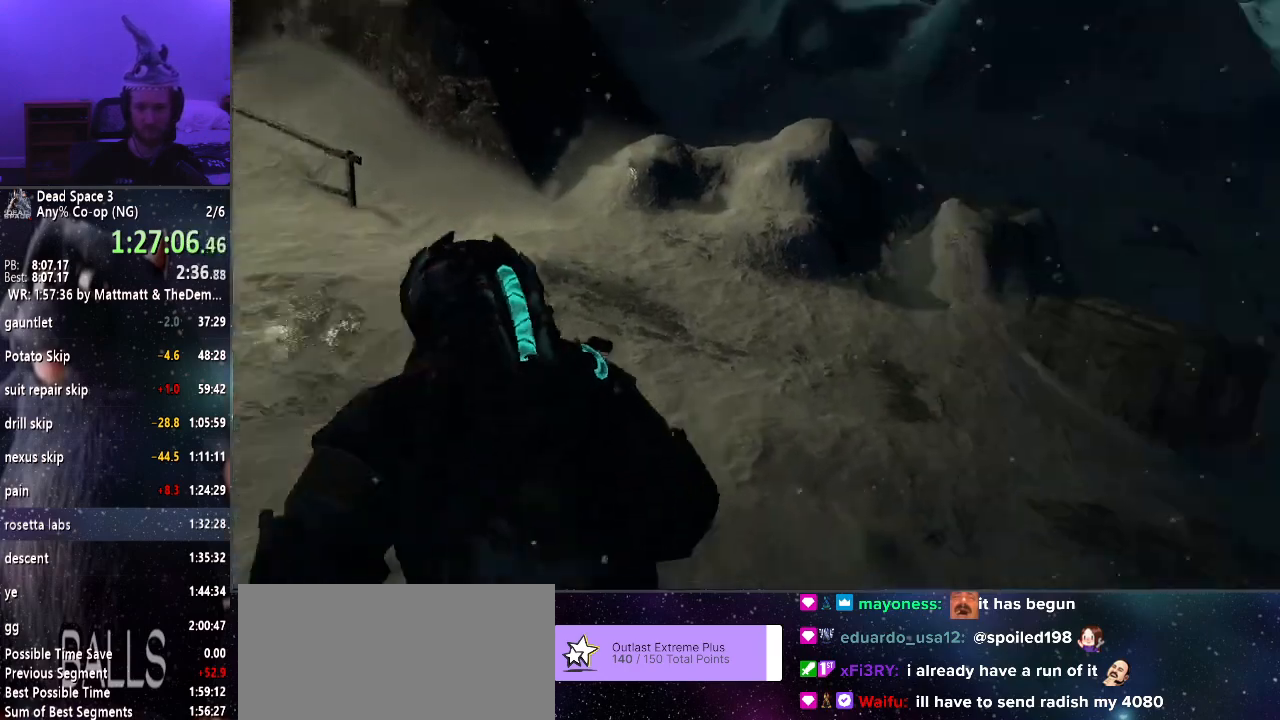
{"keys": ["shift", "w"], "mouse": [], "events": []}
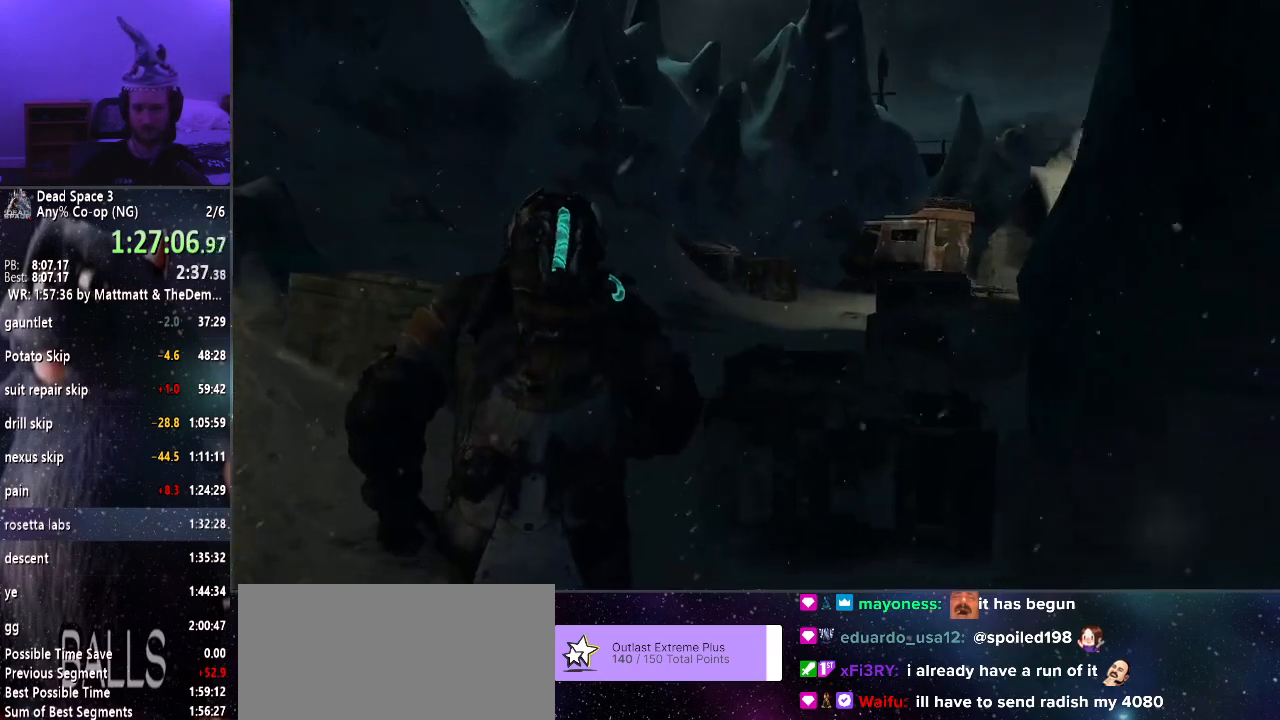
{"keys": ["shift", "w"], "mouse": [], "events": []}
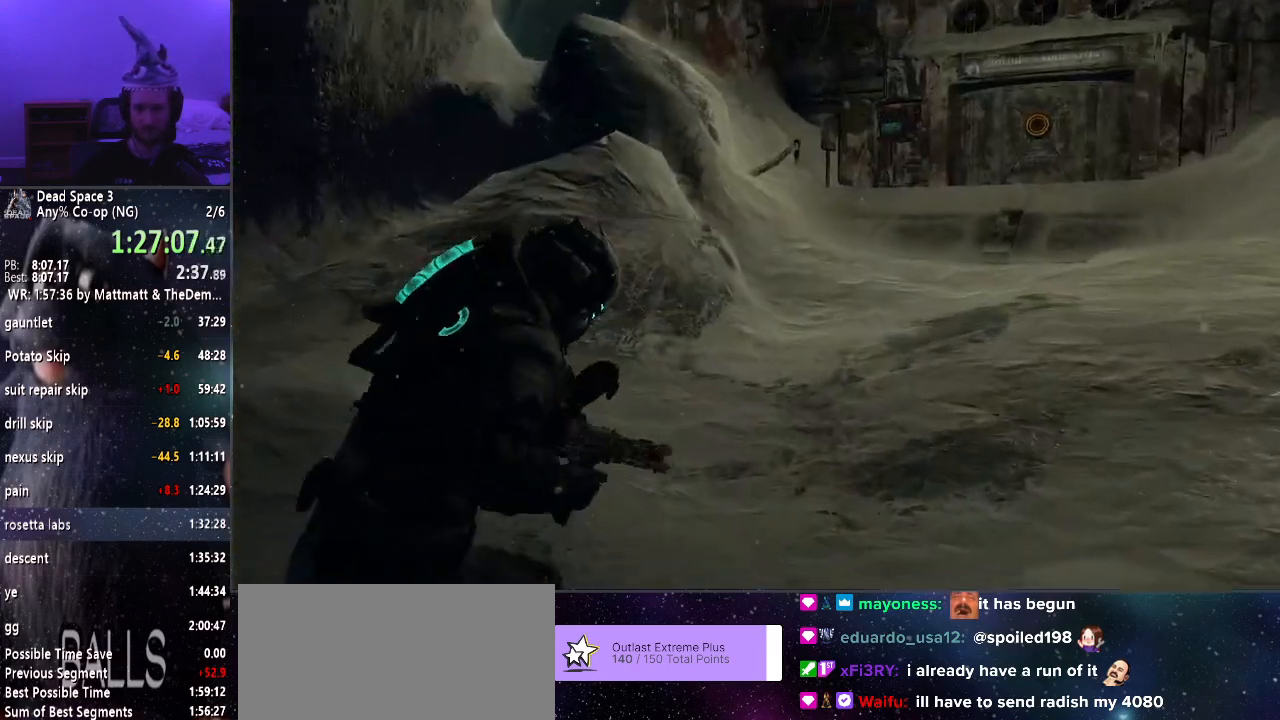
{"keys": [], "mouse": ["right"], "events": [[83, "shift", "up"], [183, "w", "up"], [316, "mouse_right", "down"]]}
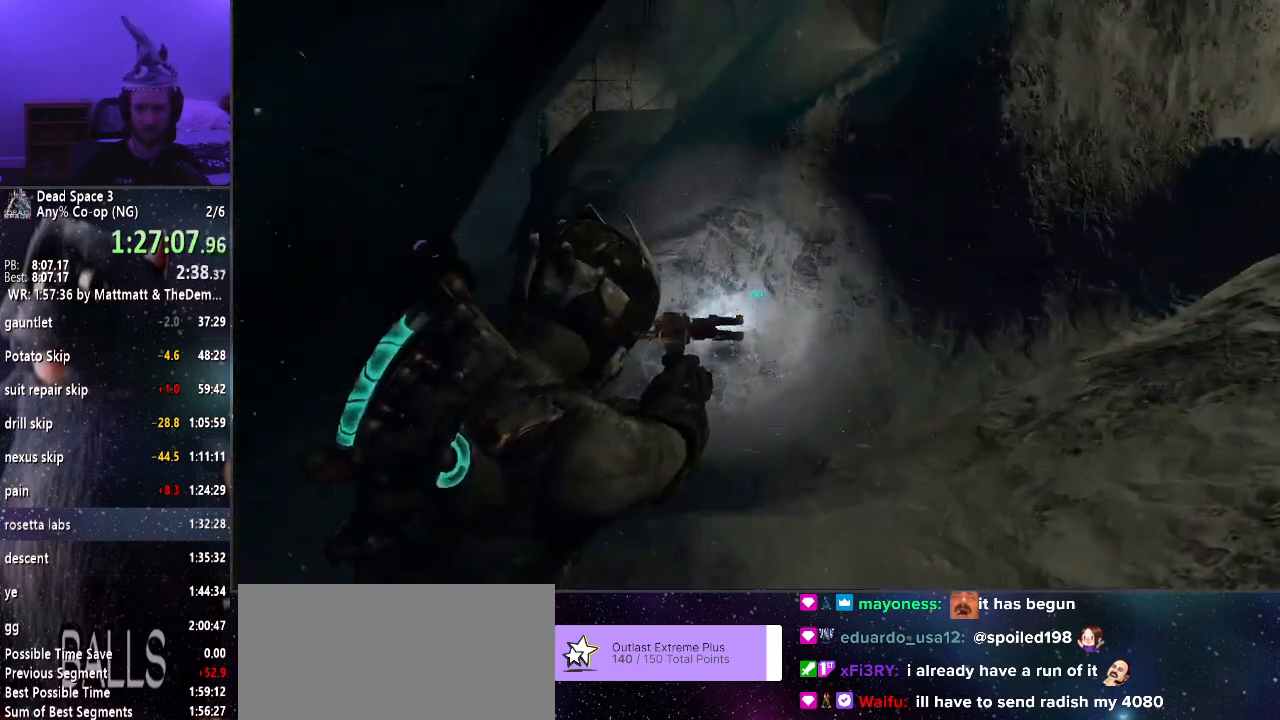
{"keys": [], "mouse": ["right"], "events": []}
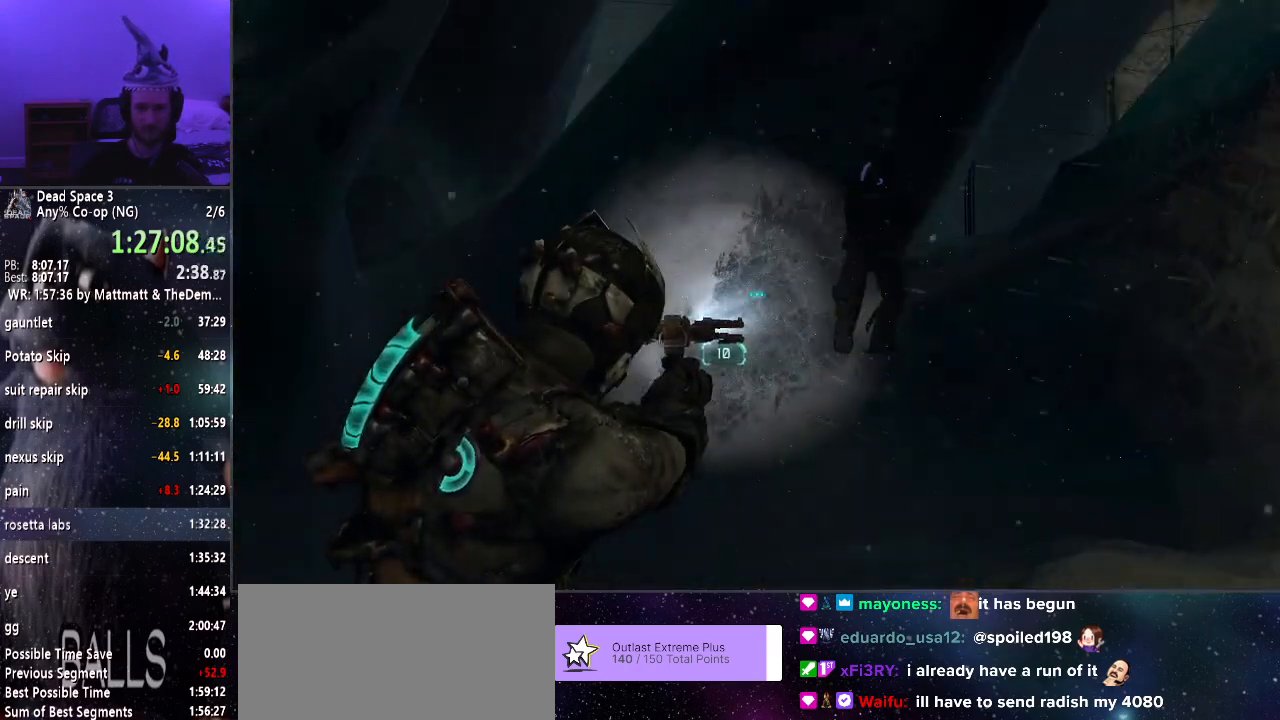
{"keys": [], "mouse": ["right"], "events": []}
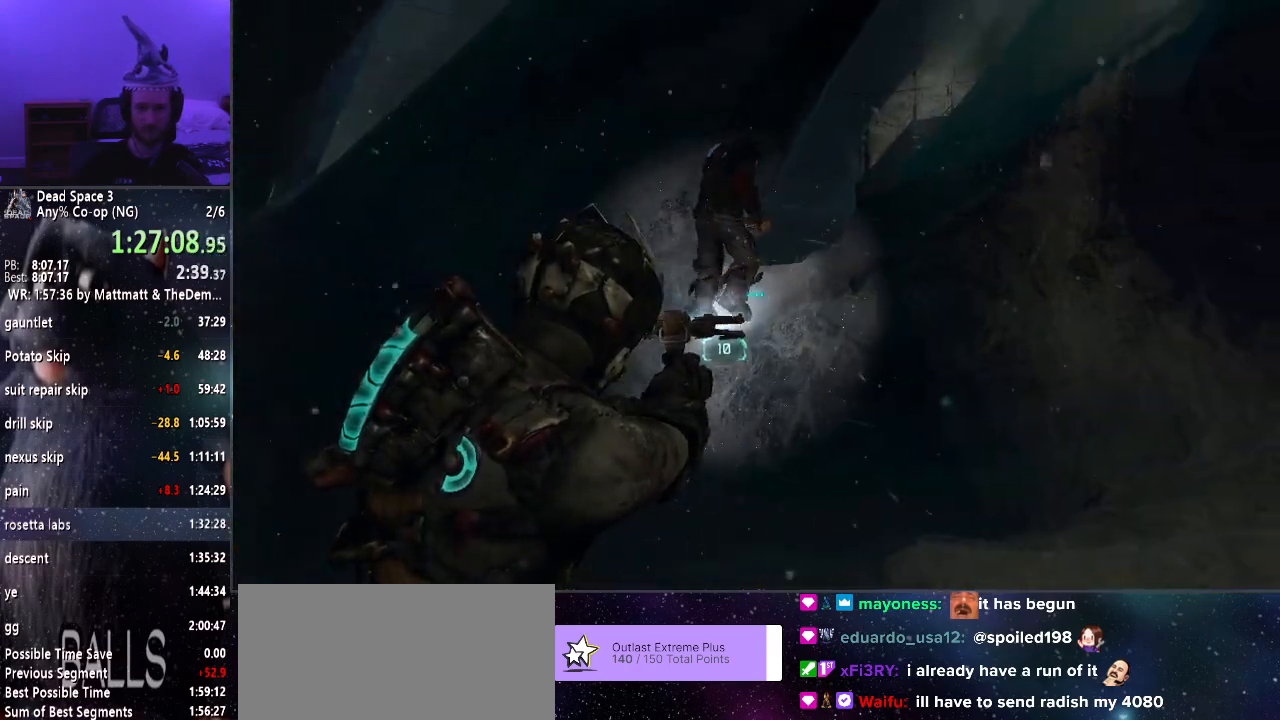
{"keys": [], "mouse": ["right"], "events": [[33, "a", "down"], [266, "a", "up"]]}
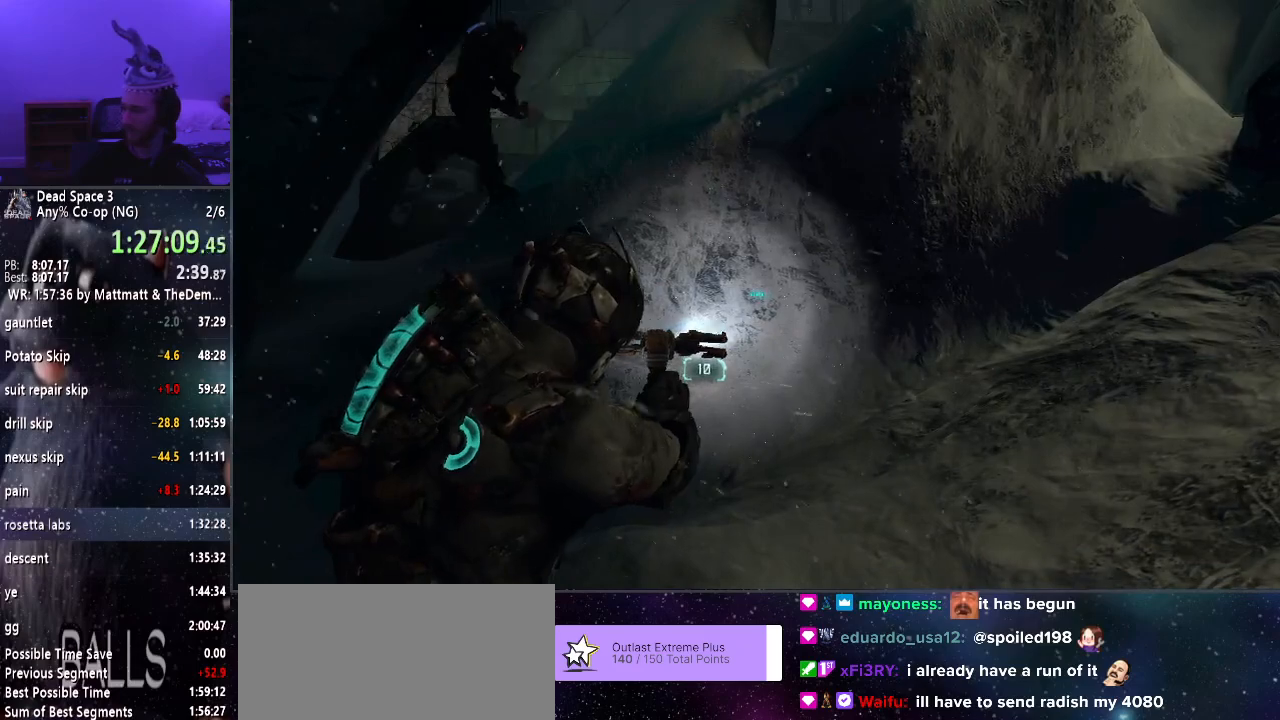
{"keys": [], "mouse": [], "events": [[50, "mouse_right", "up"]]}